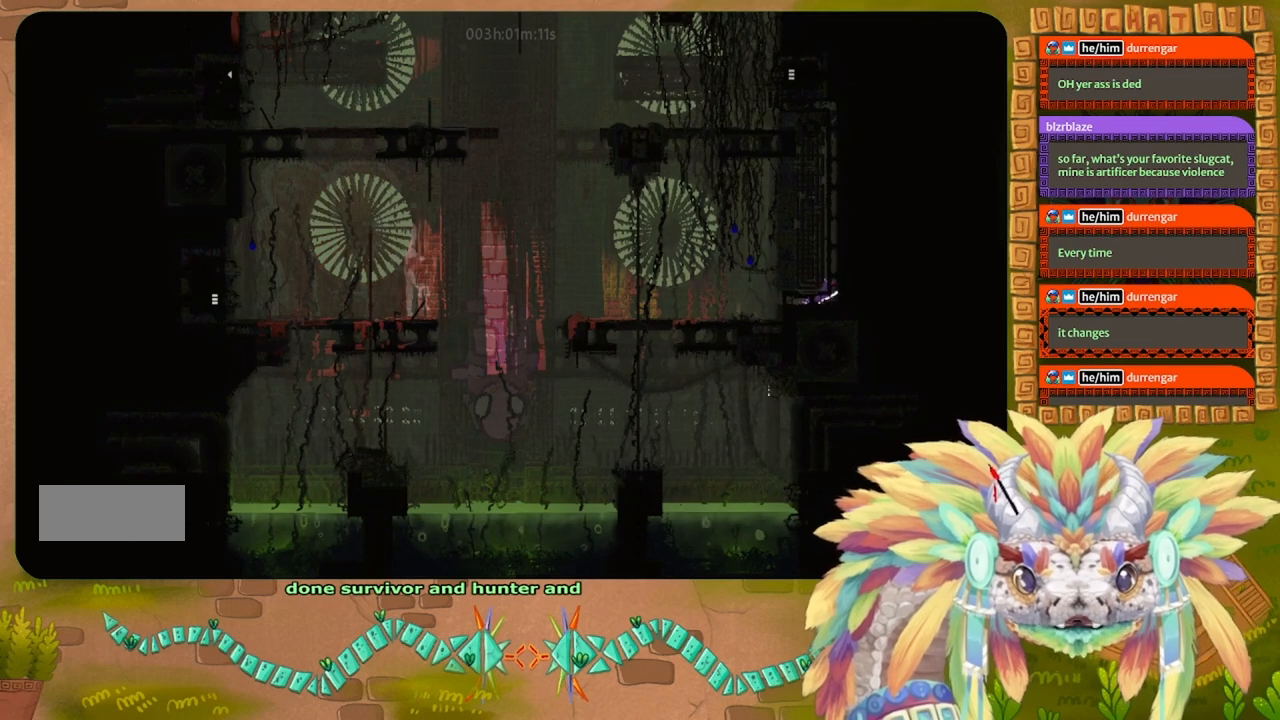
Gameplay with keyboard and mouse; each line is a JSON object with the keys held at the frame after it. "events" lists presses ("down") and releases ("up") of "down", "g", "j", "left", "r", "right", "t" and "up" between this image and that frame as [ms after this image, input, new state], when the widget could be followed in between. No other keys are recorded. Mouse buttons are not recorded. Not read: mouse_move.
{"keys": ["up"], "events": [[67, "j", "down"], [133, "j", "up"], [233, "j", "down"], [367, "j", "up"]]}
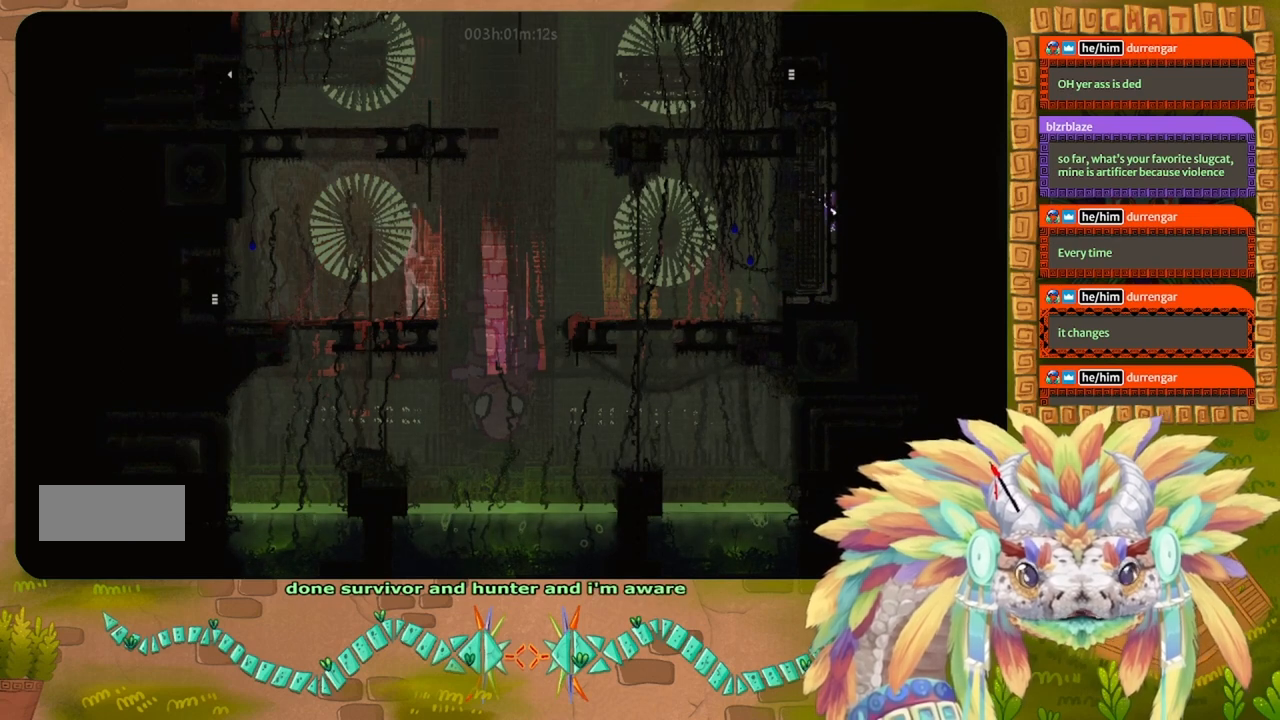
{"keys": ["up"], "events": []}
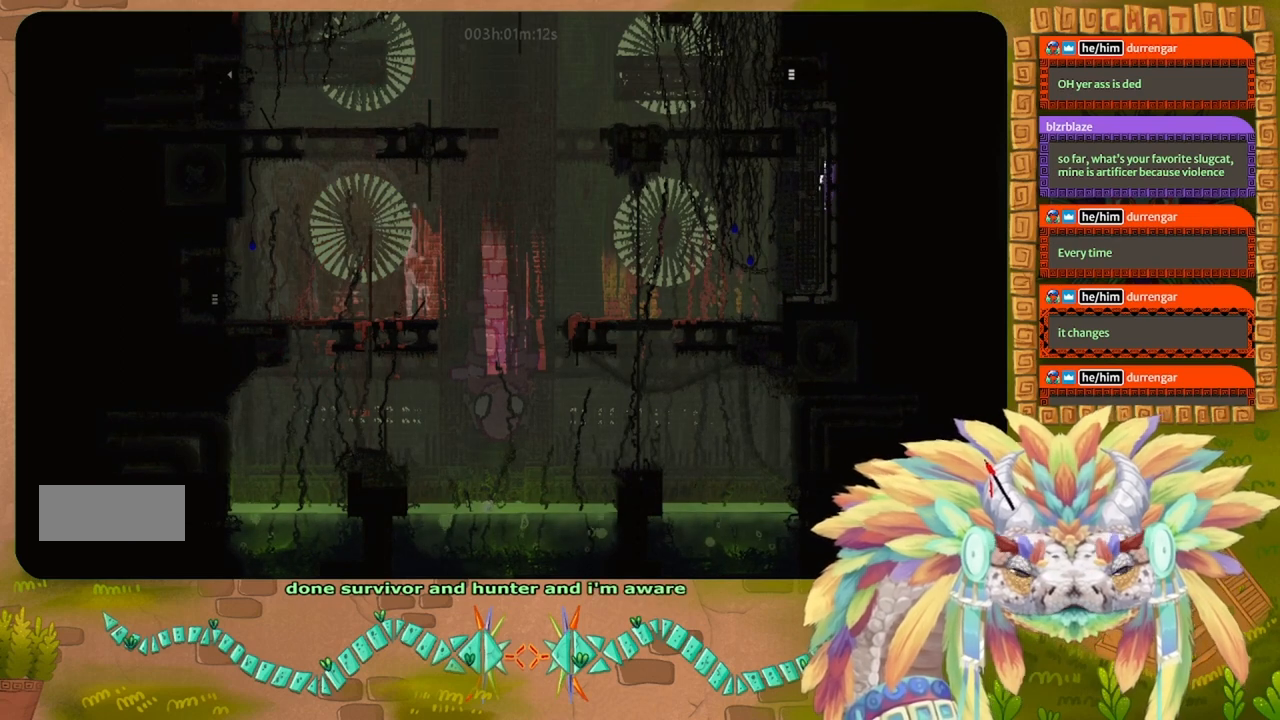
{"keys": ["up"], "events": []}
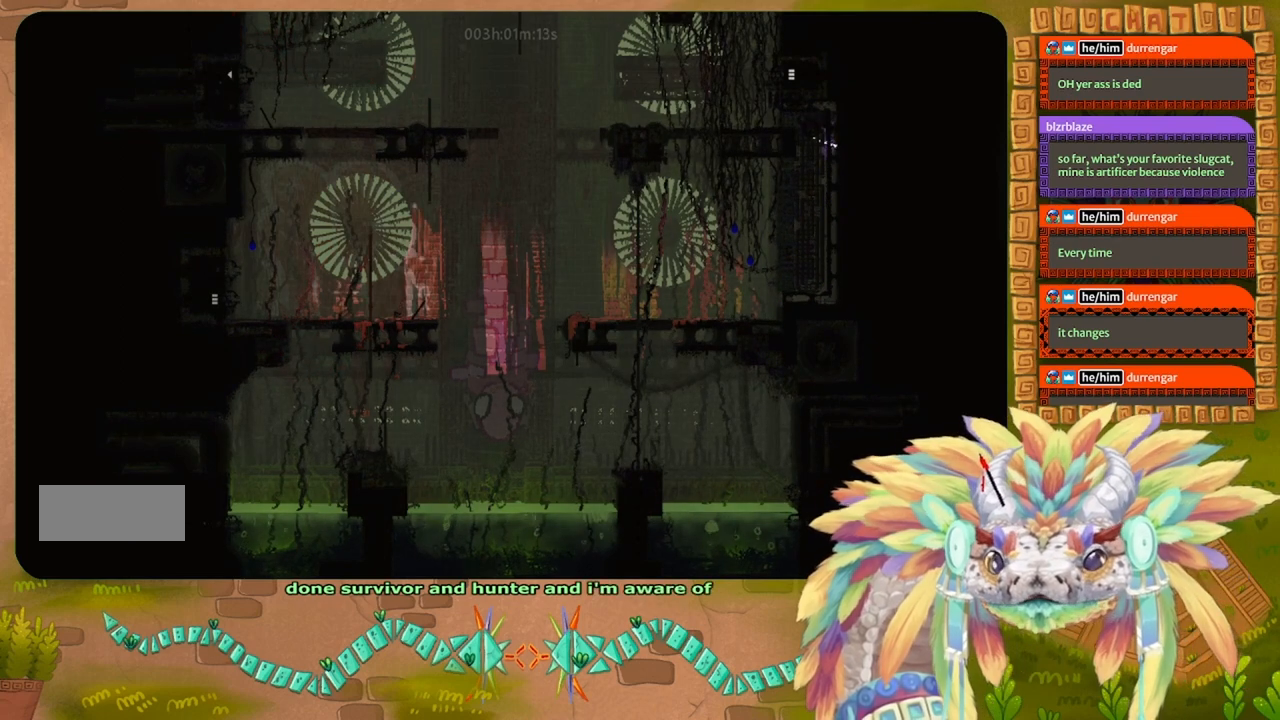
{"keys": ["left"], "events": [[300, "left", "down"], [400, "up", "up"]]}
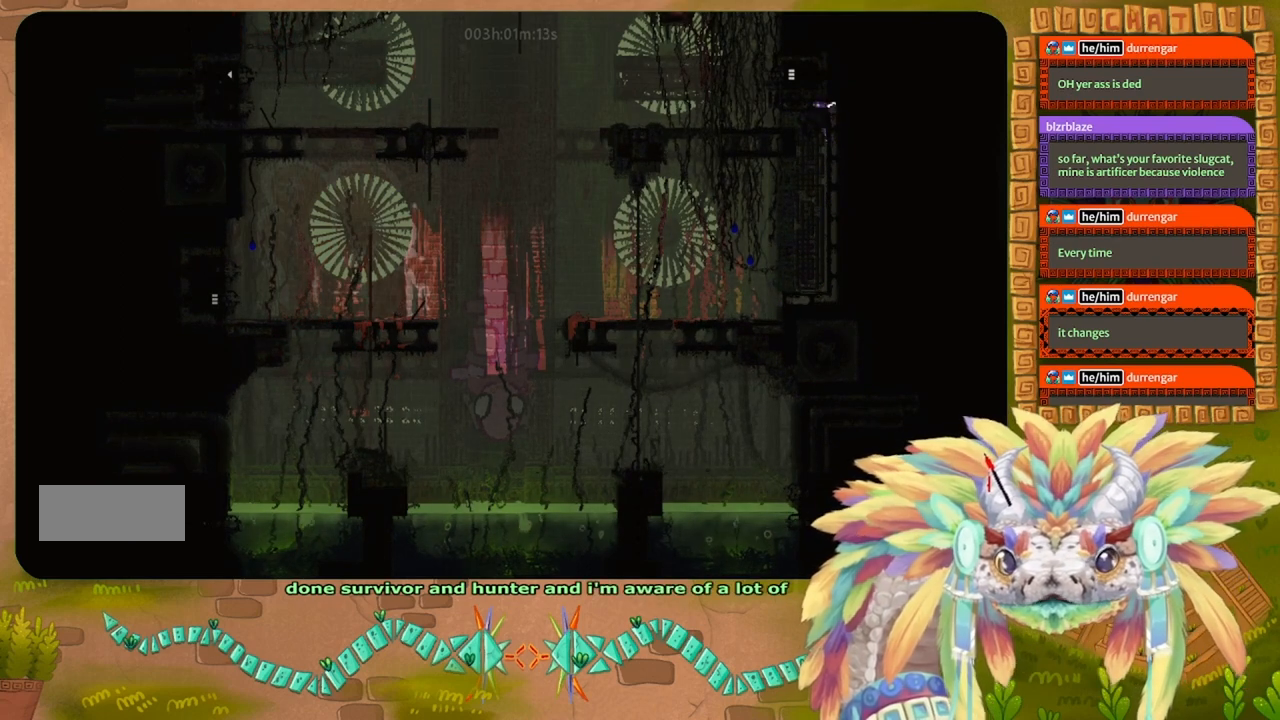
{"keys": ["left"], "events": []}
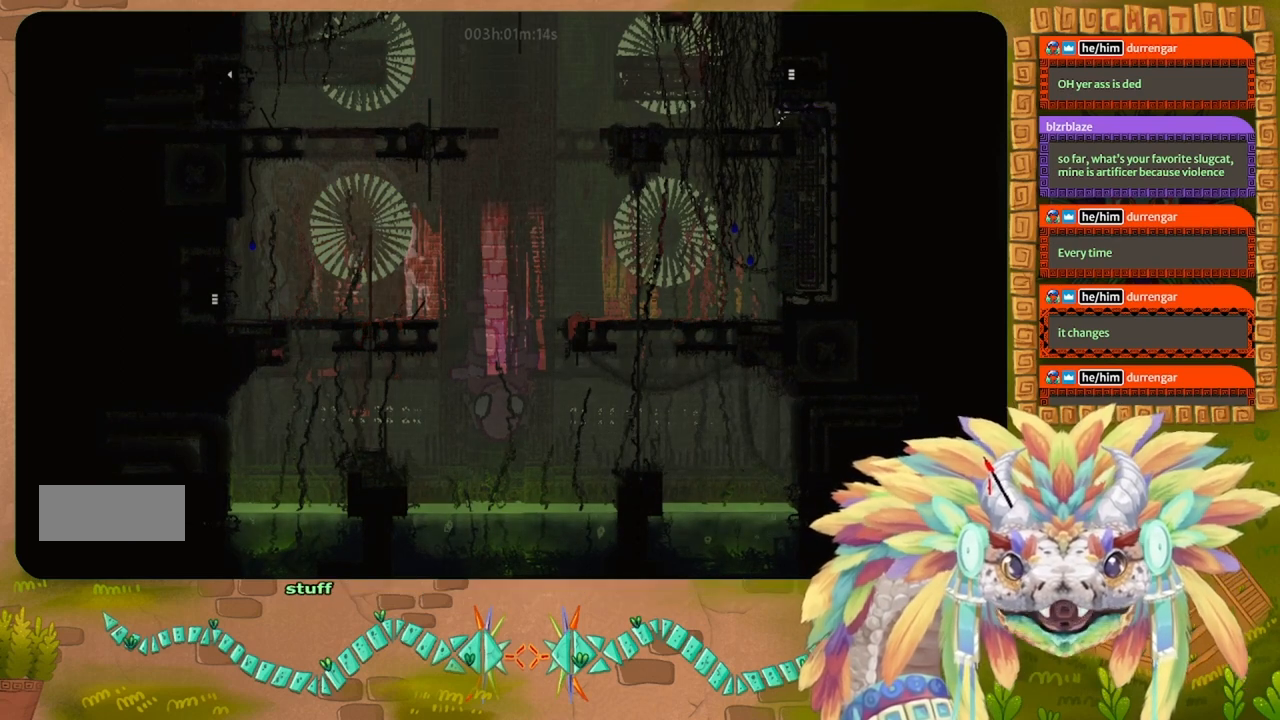
{"keys": ["left", "up"], "events": [[433, "up", "down"]]}
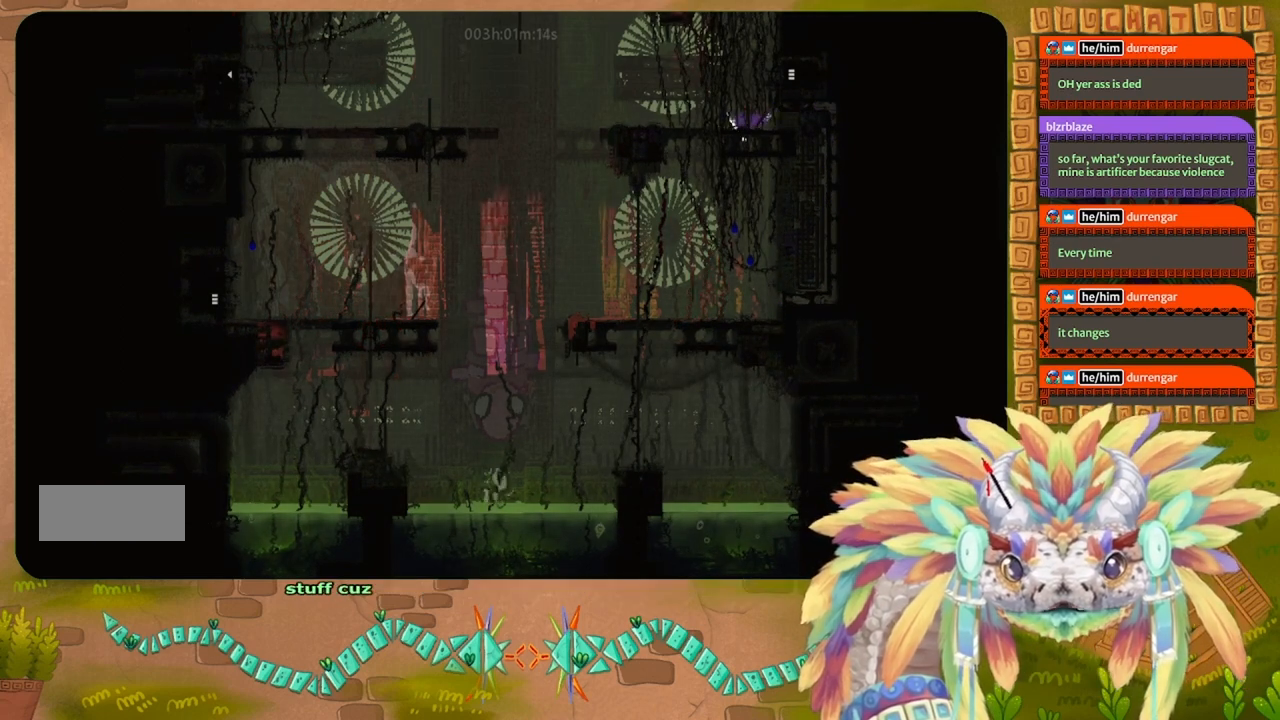
{"keys": [], "events": [[67, "left", "up"], [333, "up", "up"]]}
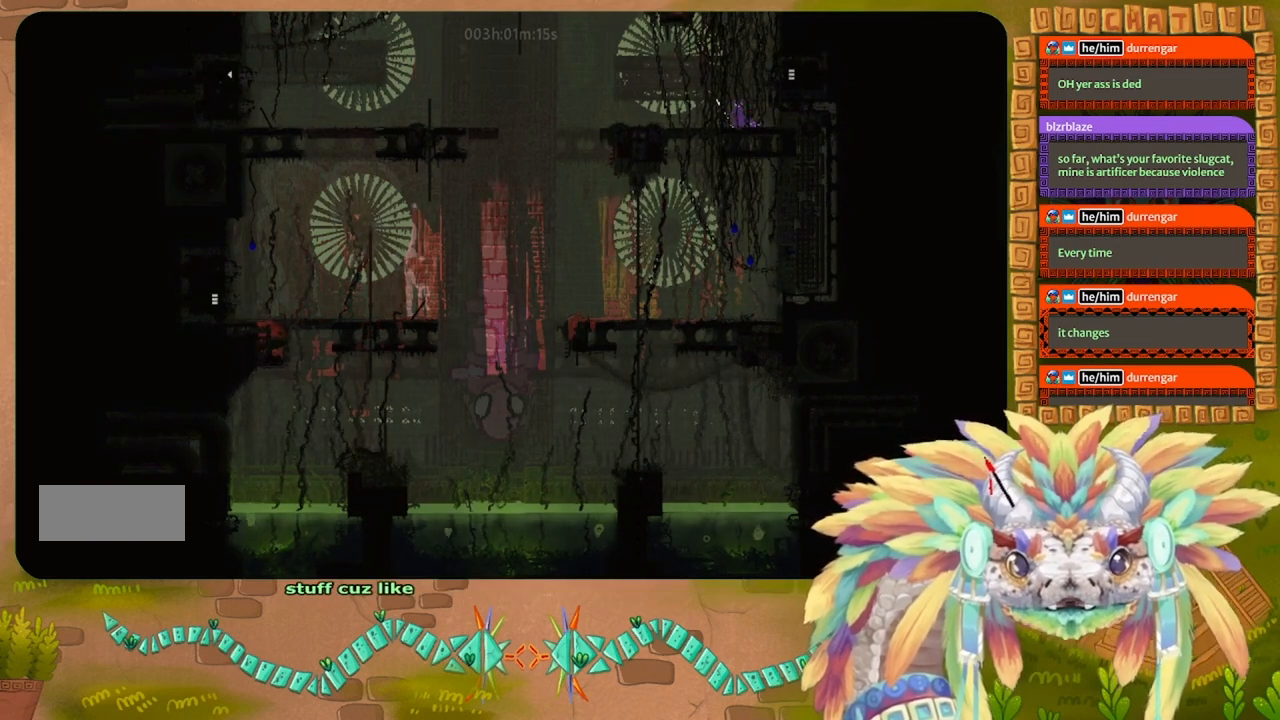
{"keys": ["j", "right"], "events": [[100, "right", "down"], [133, "j", "down"]]}
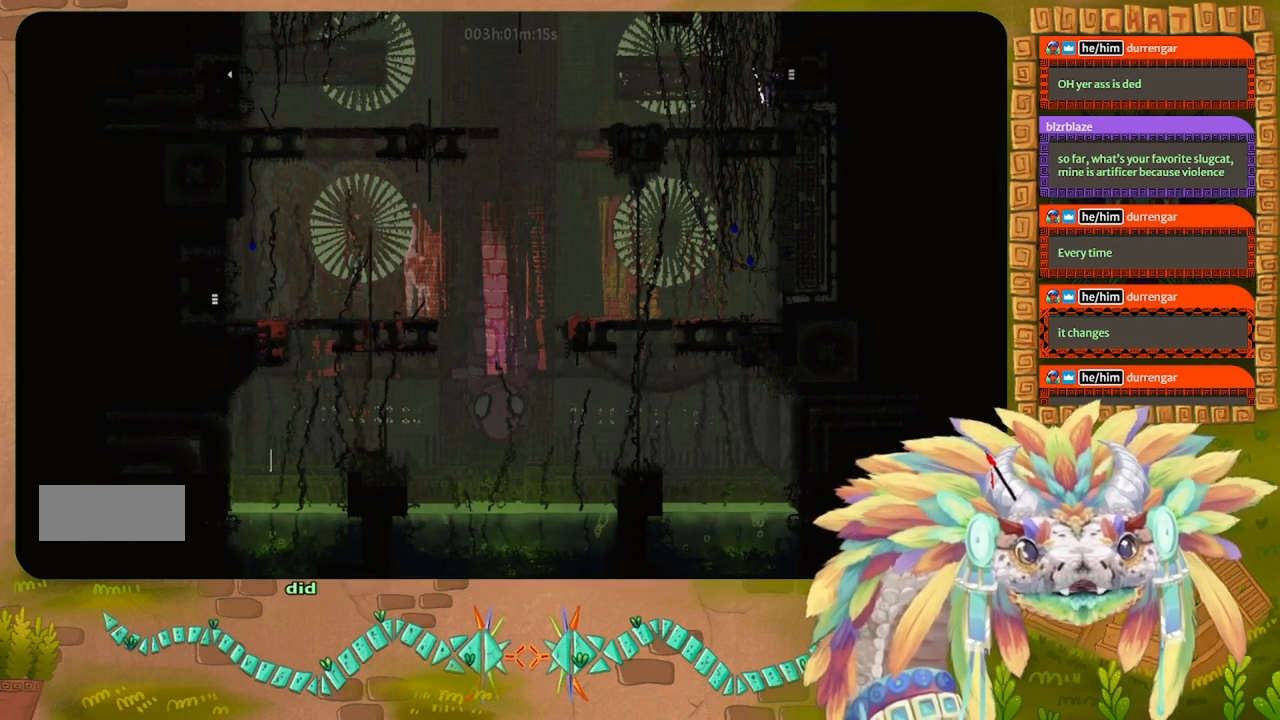
{"keys": ["right"], "events": [[200, "j", "up"]]}
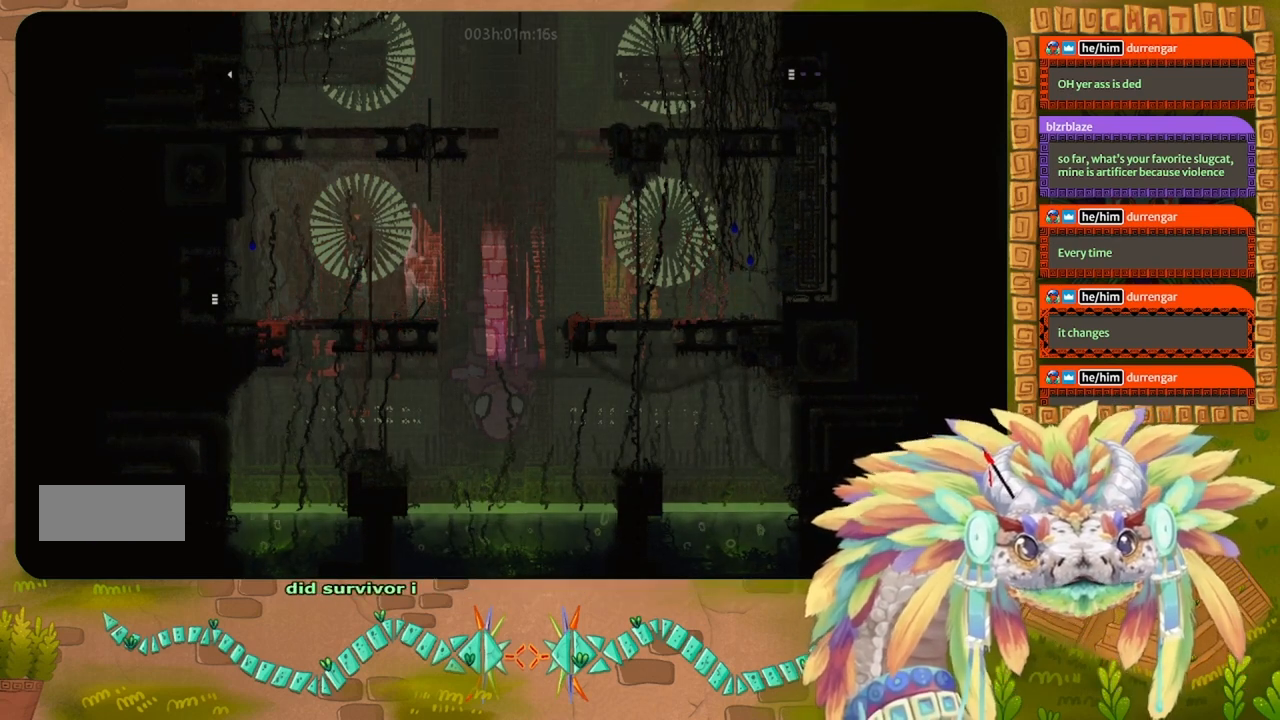
{"keys": [], "events": [[400, "right", "up"]]}
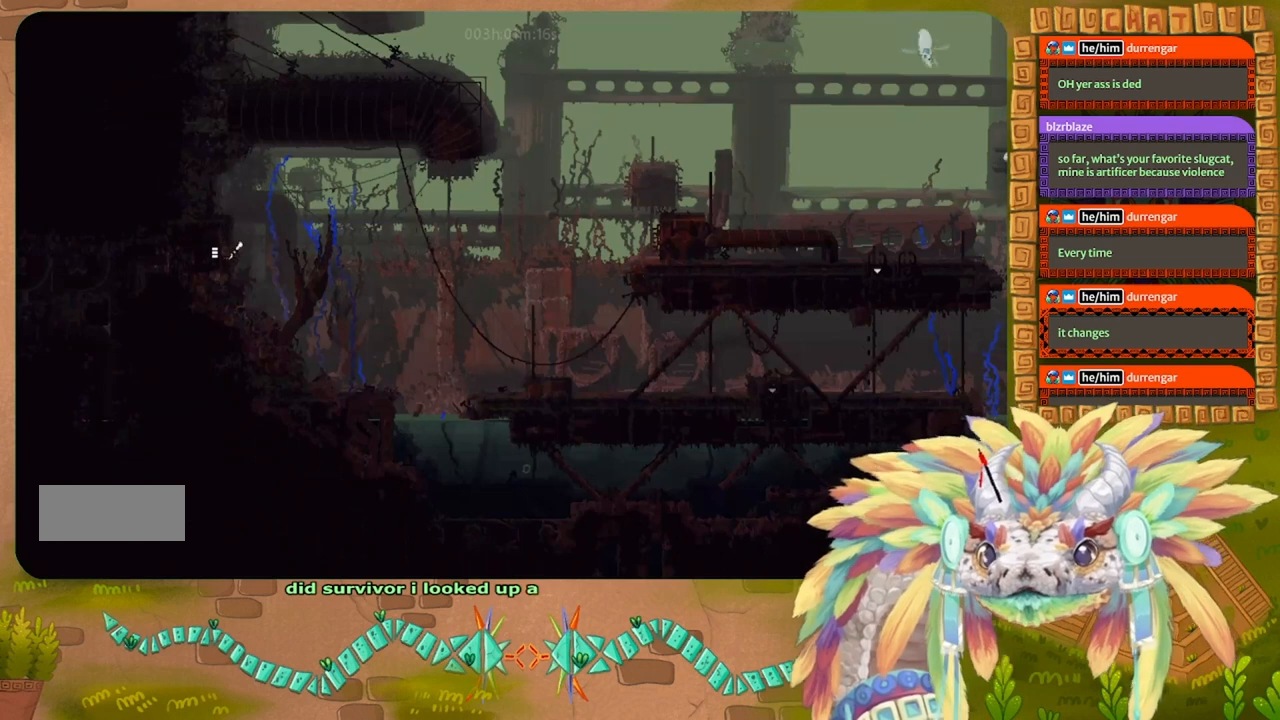
{"keys": ["right"], "events": [[333, "right", "down"]]}
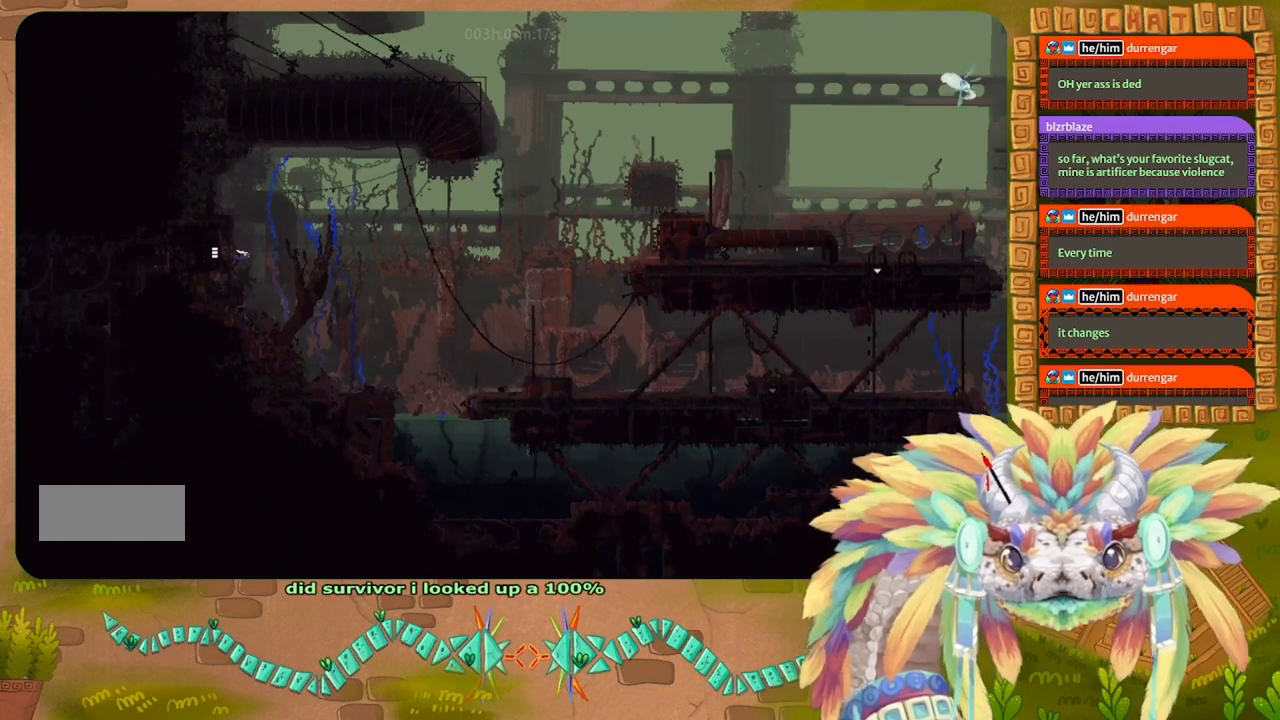
{"keys": ["right"], "events": []}
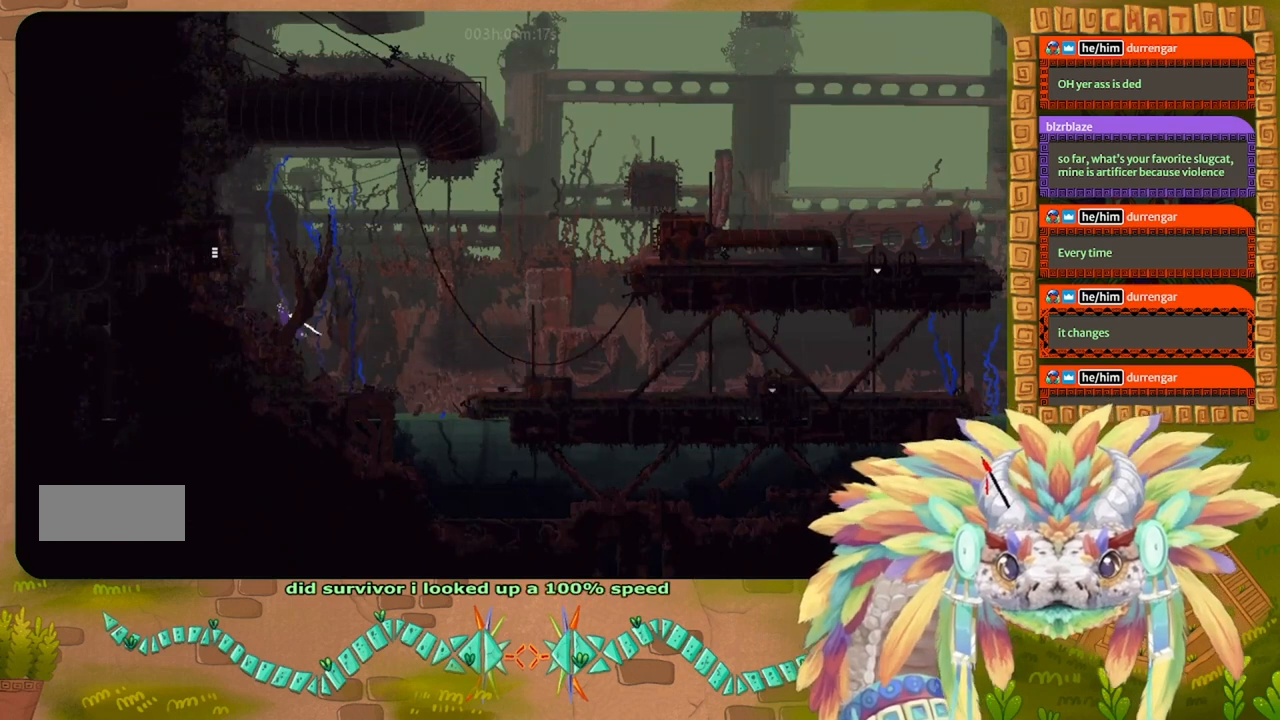
{"keys": ["right"], "events": [[167, "up", "down"], [367, "up", "up"]]}
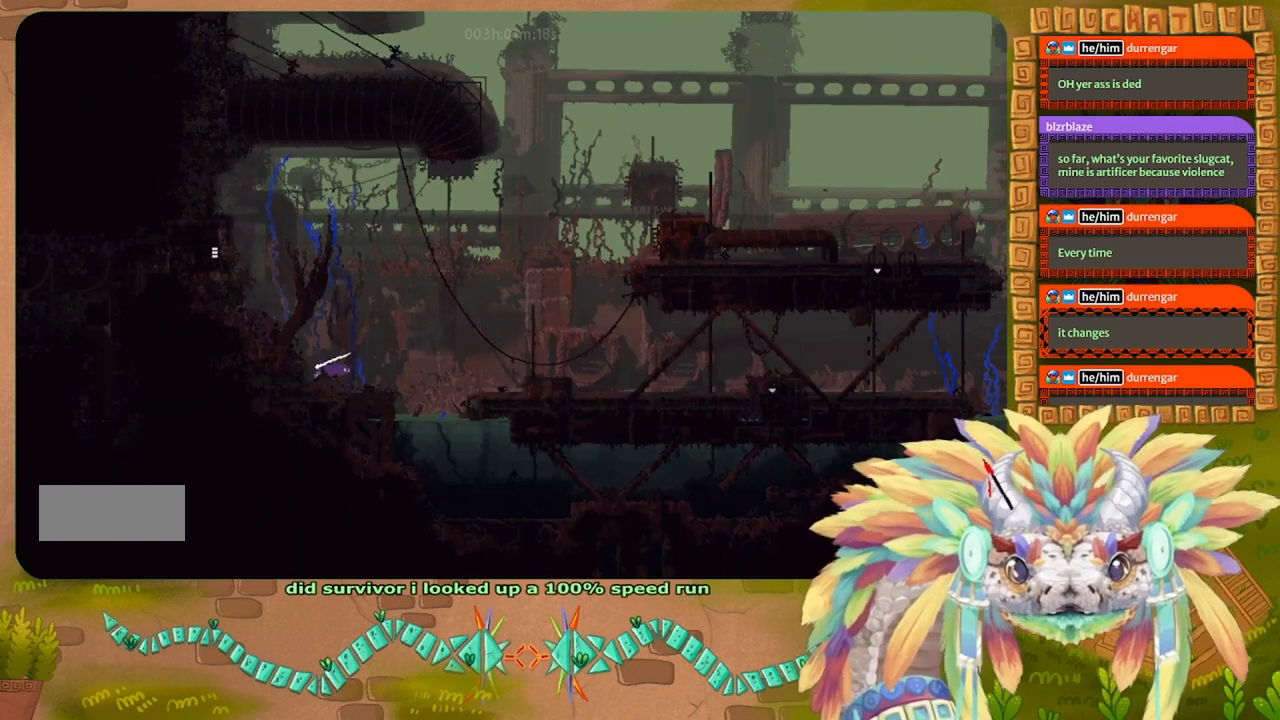
{"keys": ["j", "right"], "events": [[467, "j", "down"]]}
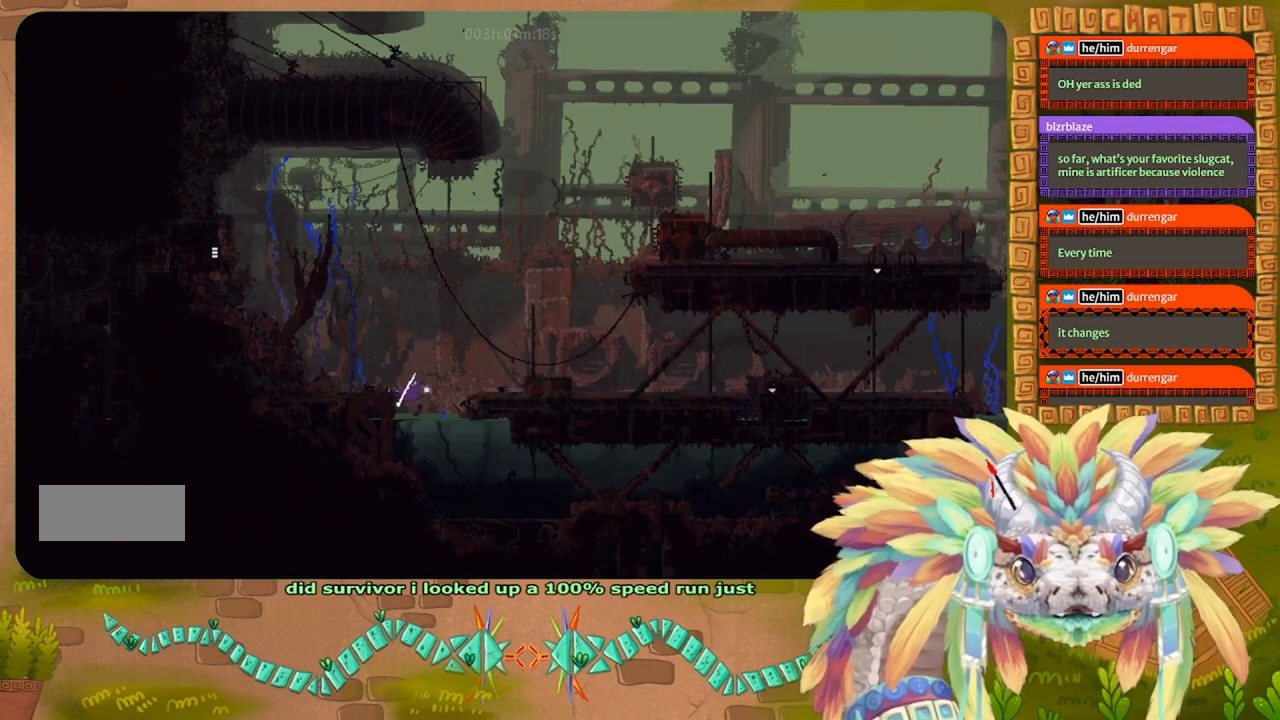
{"keys": ["left", "up"], "events": [[333, "up", "down"], [433, "left", "down"], [433, "right", "up"], [467, "j", "up"]]}
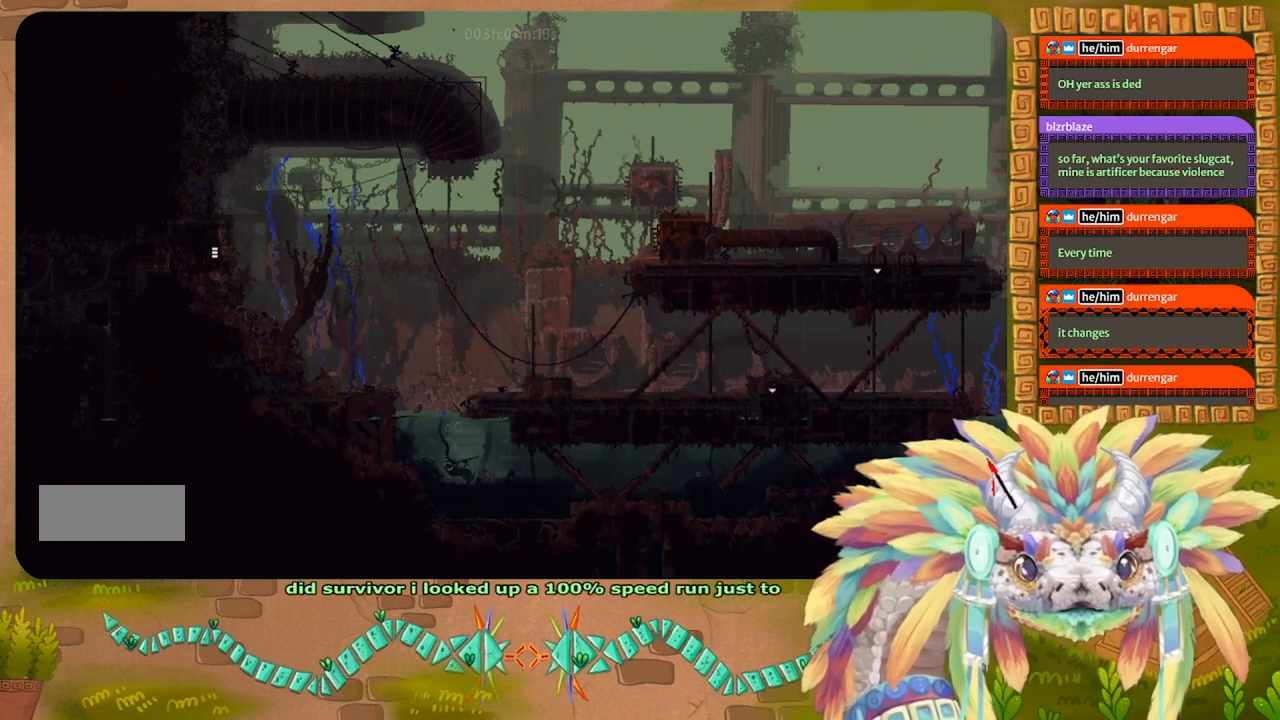
{"keys": ["up"], "events": [[333, "left", "up"]]}
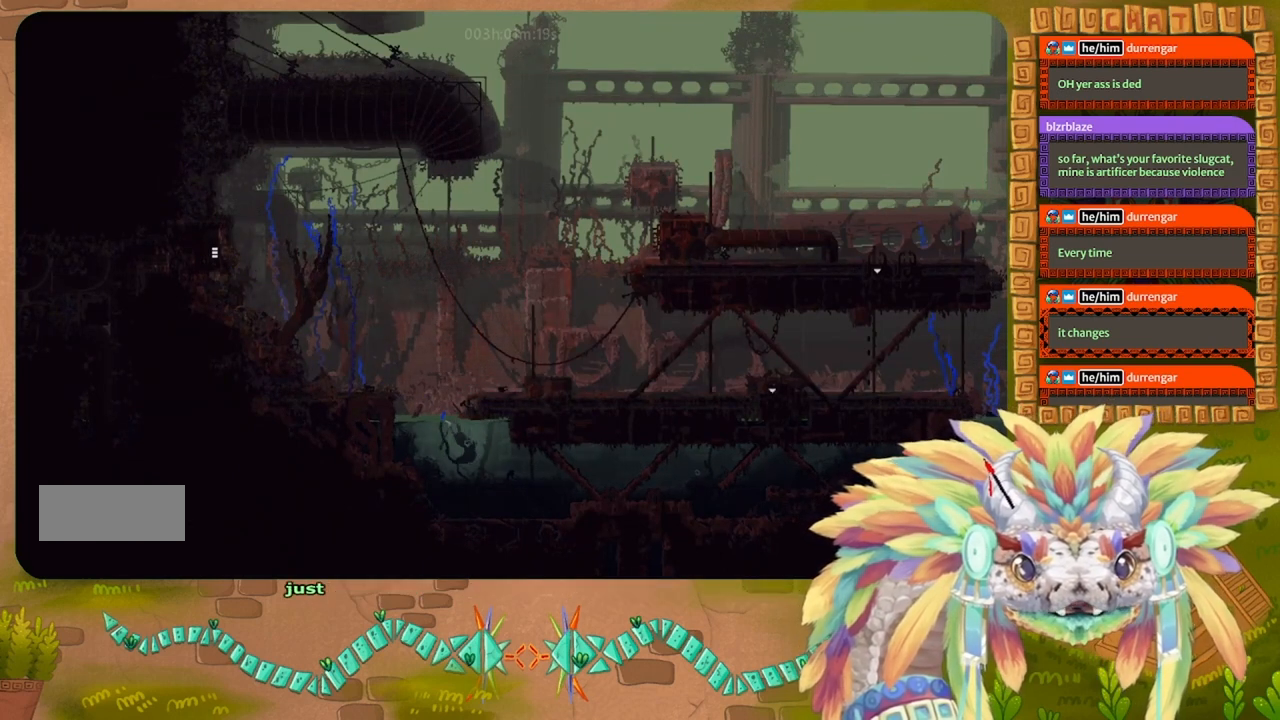
{"keys": ["j", "right", "up"], "events": [[67, "left", "down"], [200, "left", "up"], [267, "right", "down"], [500, "j", "down"]]}
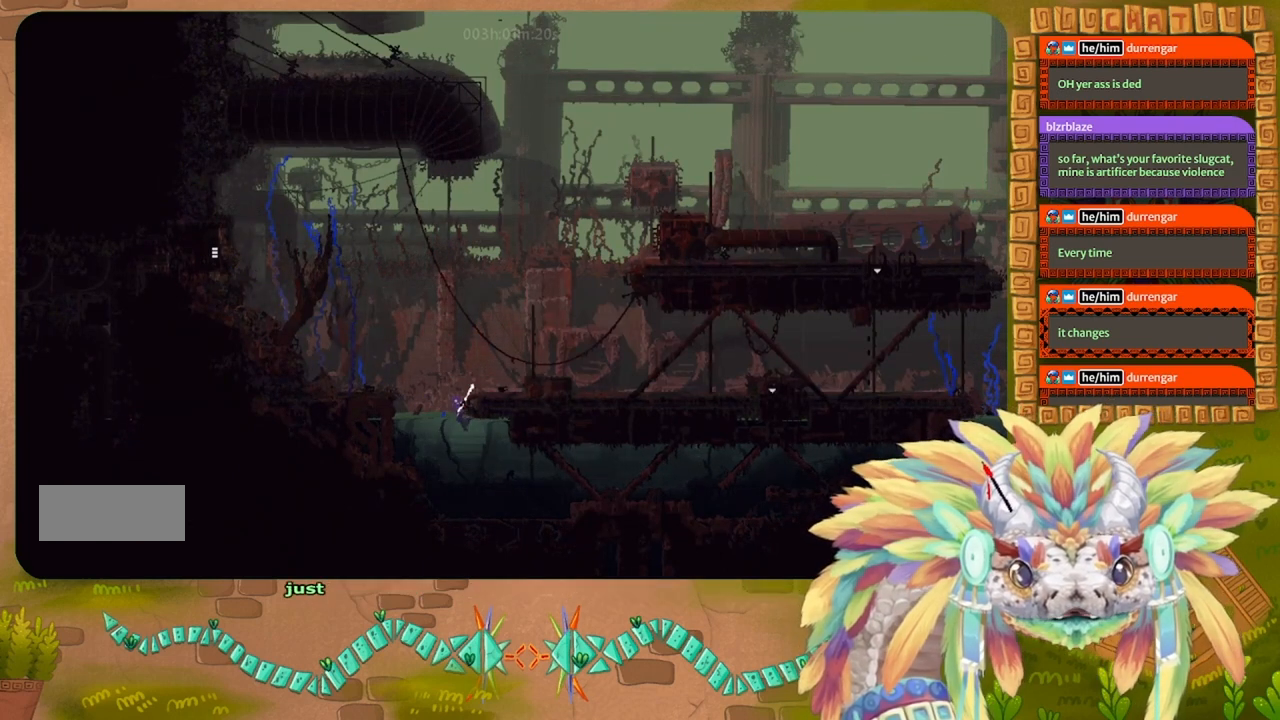
{"keys": ["j", "right"], "events": [[267, "j", "up"], [300, "up", "up"], [433, "j", "down"]]}
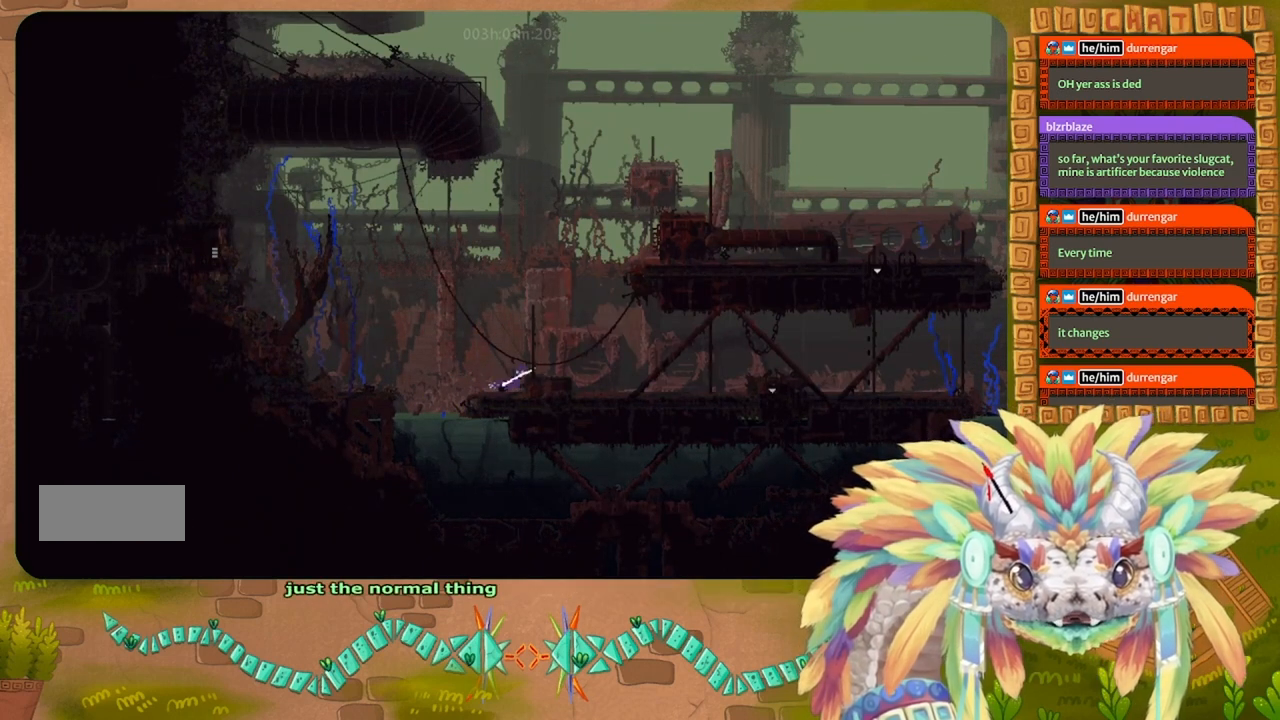
{"keys": ["r", "right"], "events": [[200, "j", "up"], [200, "r", "down"]]}
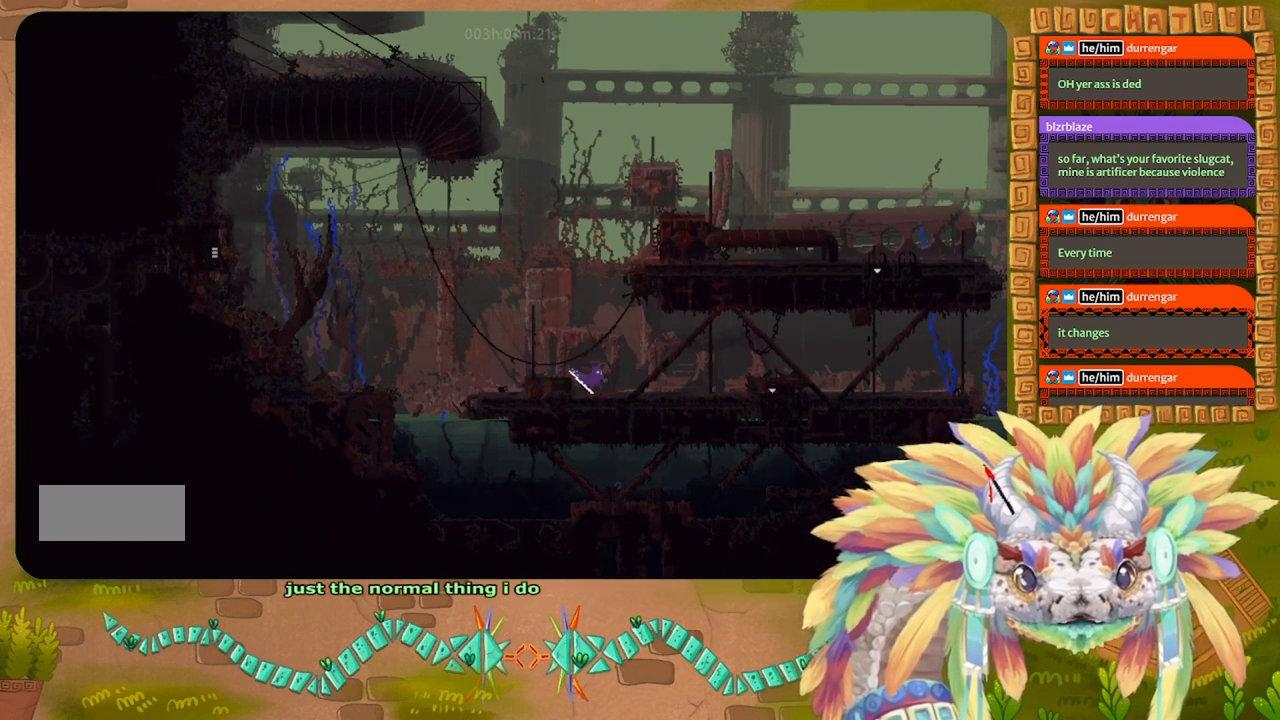
{"keys": ["right"], "events": [[400, "r", "up"]]}
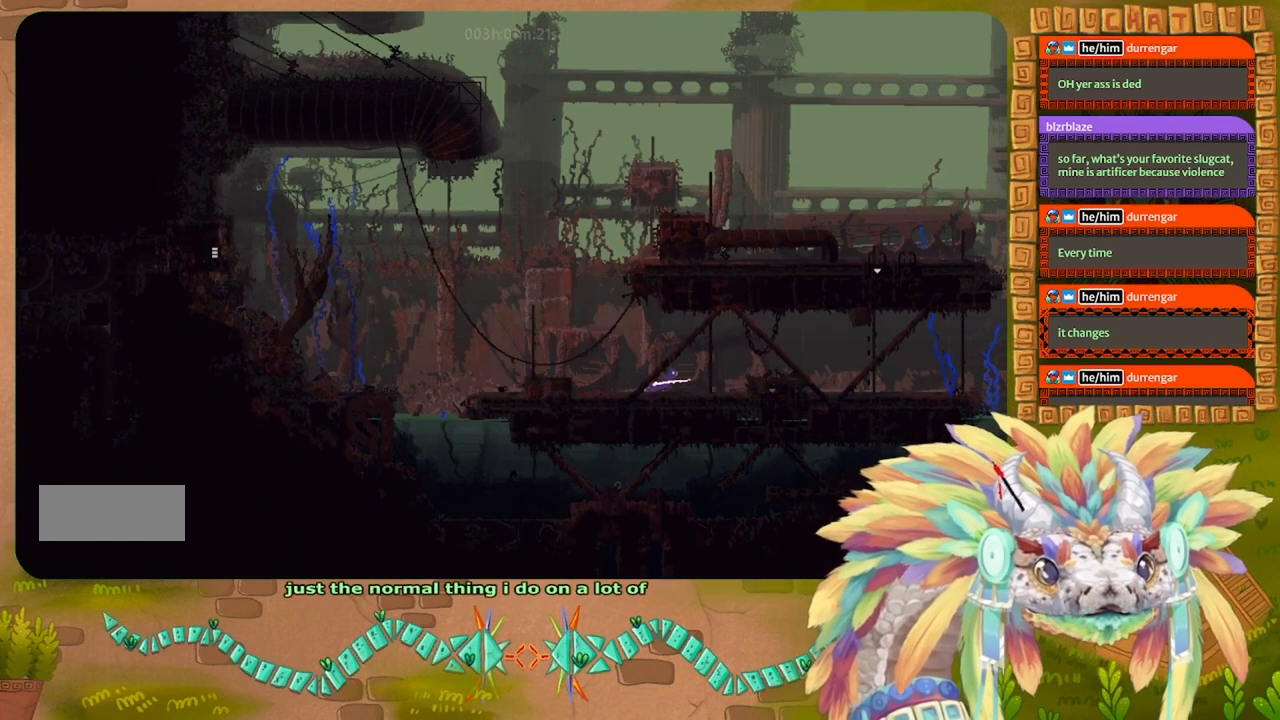
{"keys": ["j", "right"], "events": [[333, "j", "down"]]}
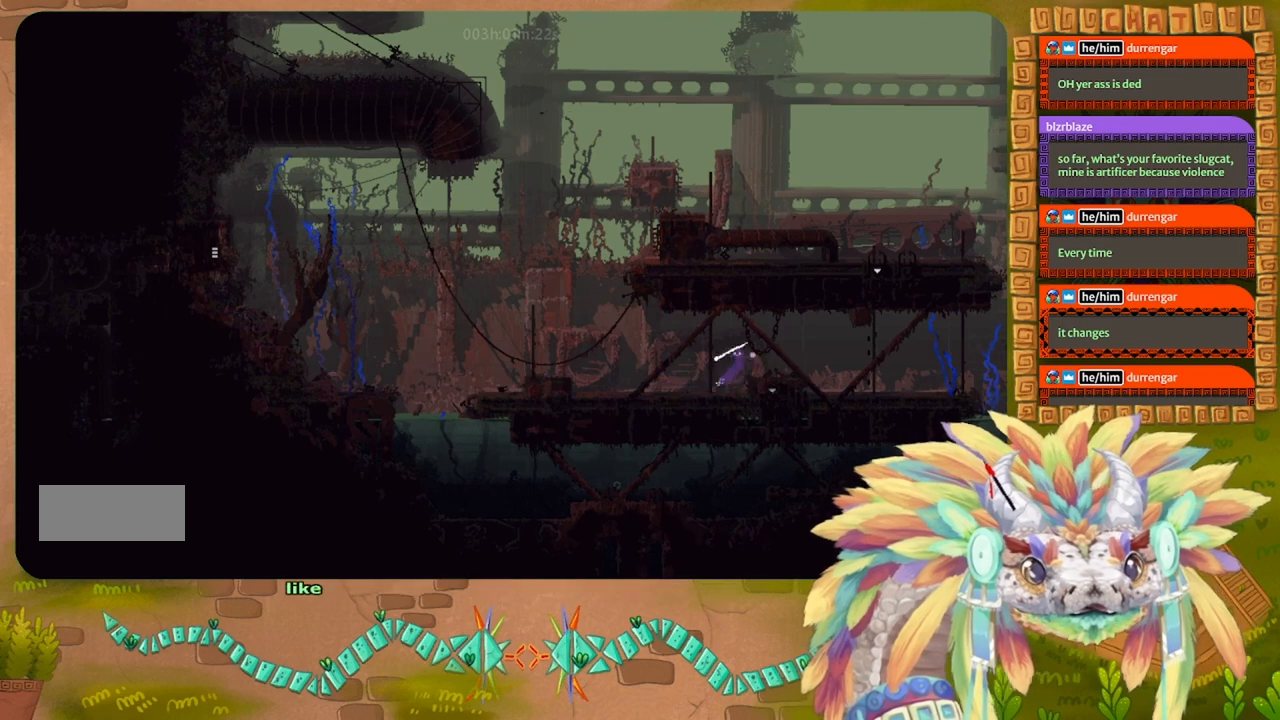
{"keys": ["r", "right"], "events": [[100, "j", "up"], [233, "r", "down"]]}
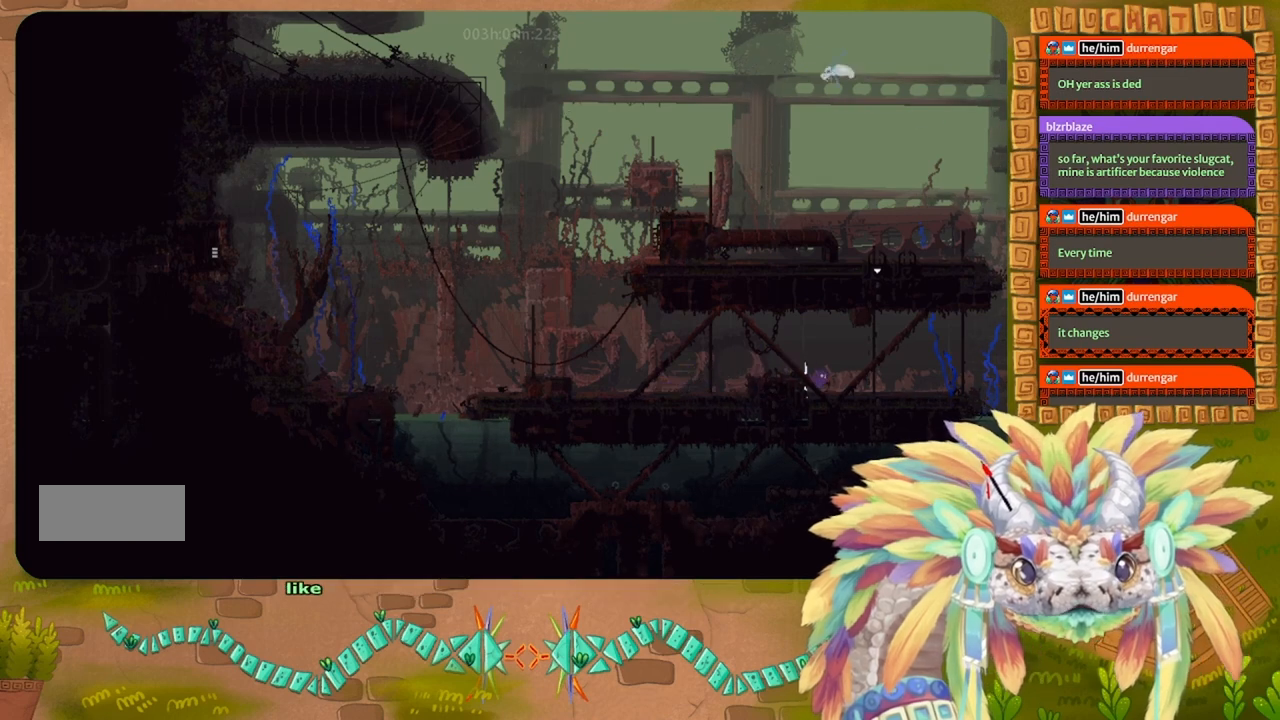
{"keys": ["right"], "events": [[167, "r", "up"]]}
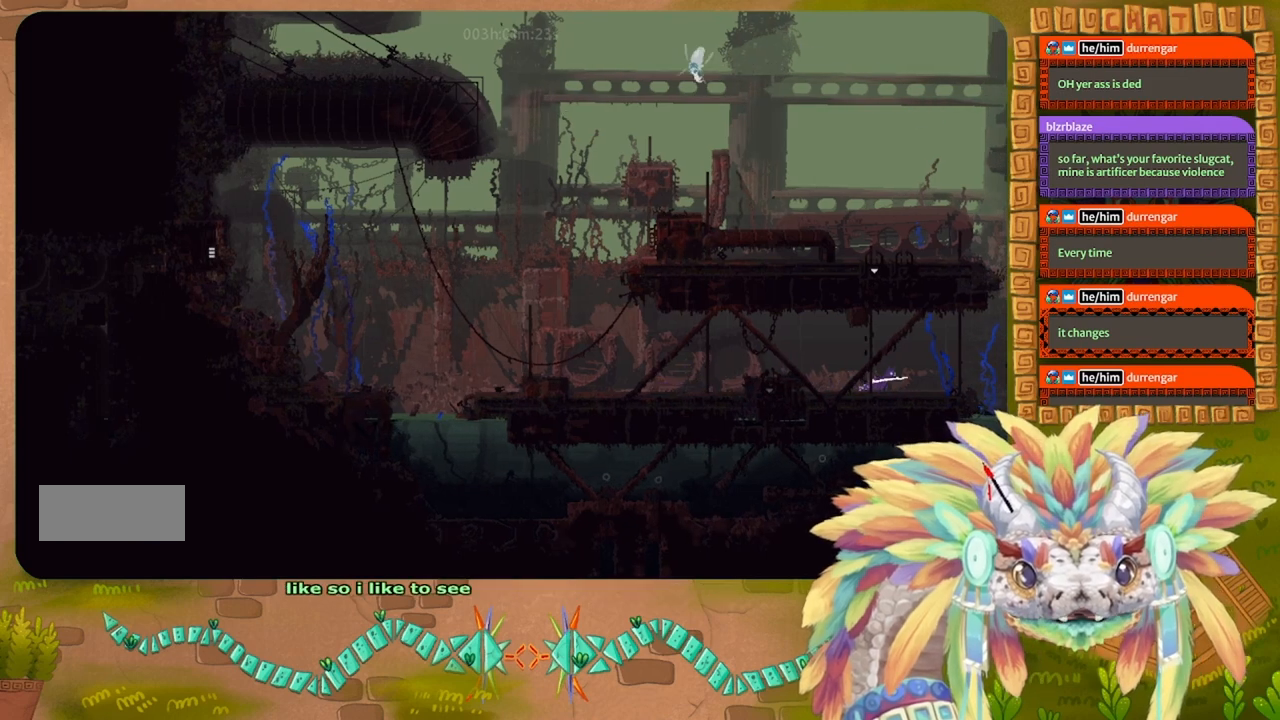
{"keys": ["right"], "events": []}
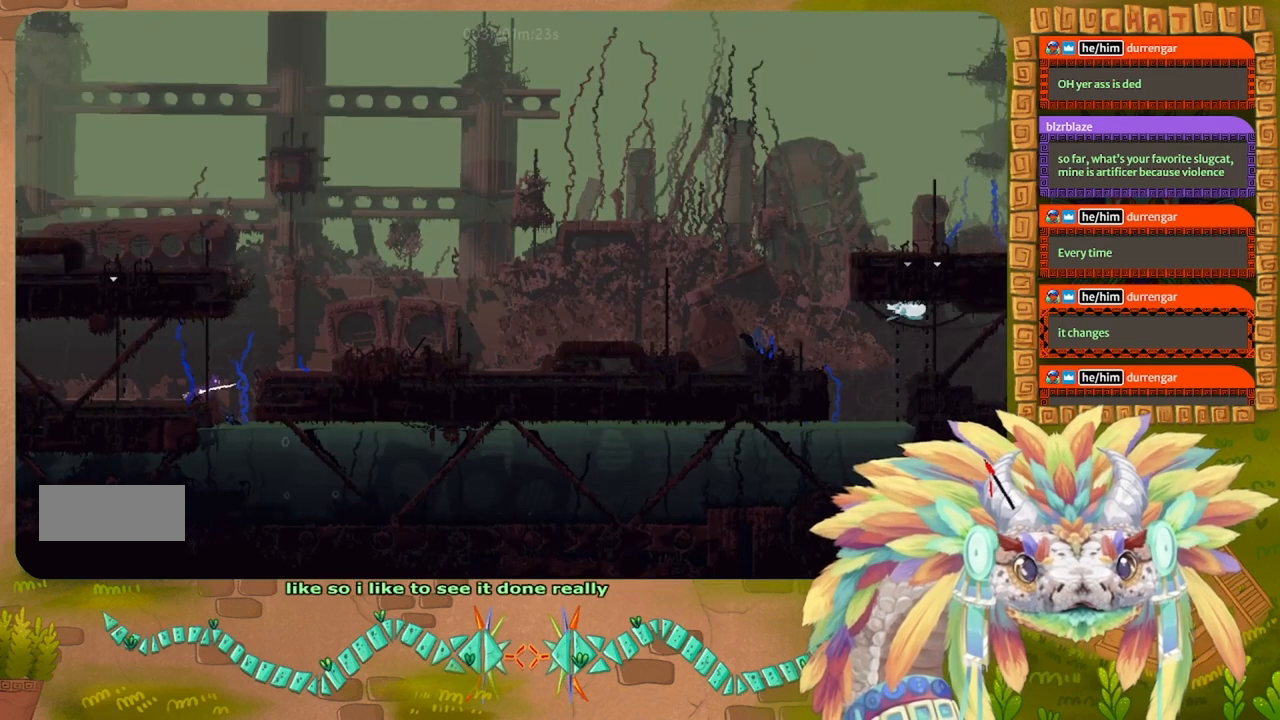
{"keys": ["right"], "events": [[33, "j", "down"], [500, "j", "up"]]}
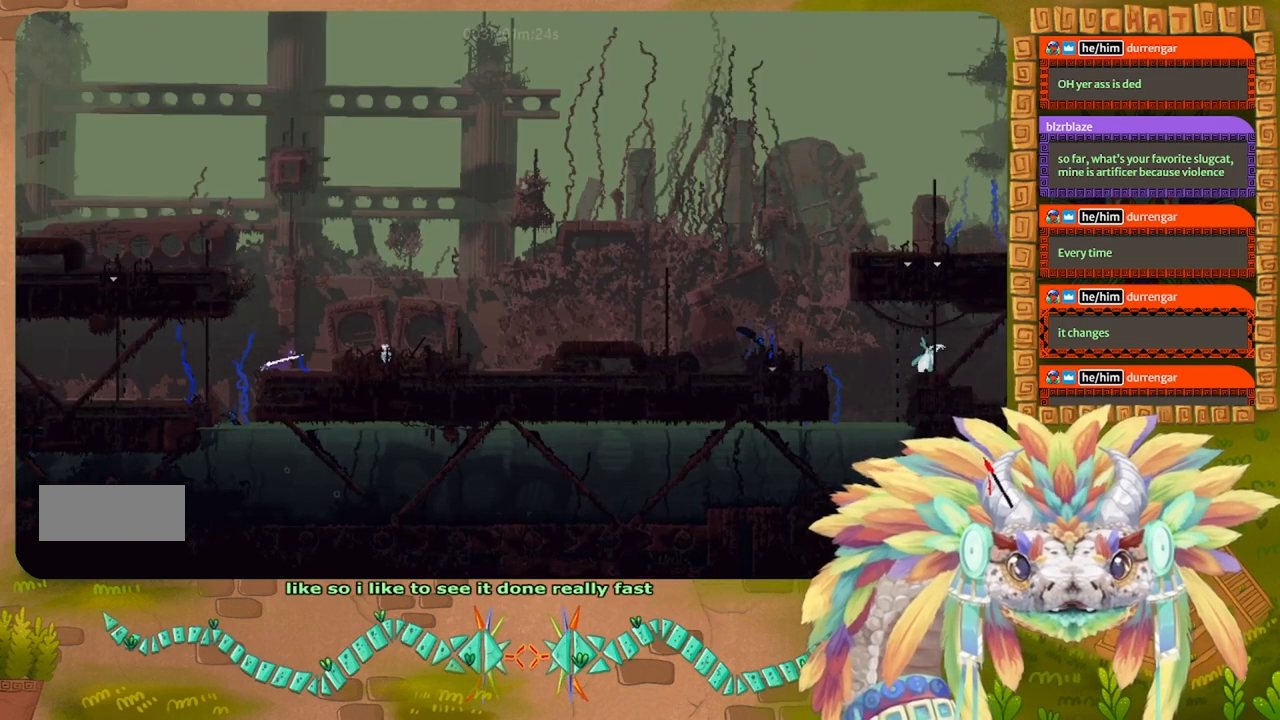
{"keys": ["j", "right"], "events": [[200, "j", "down"]]}
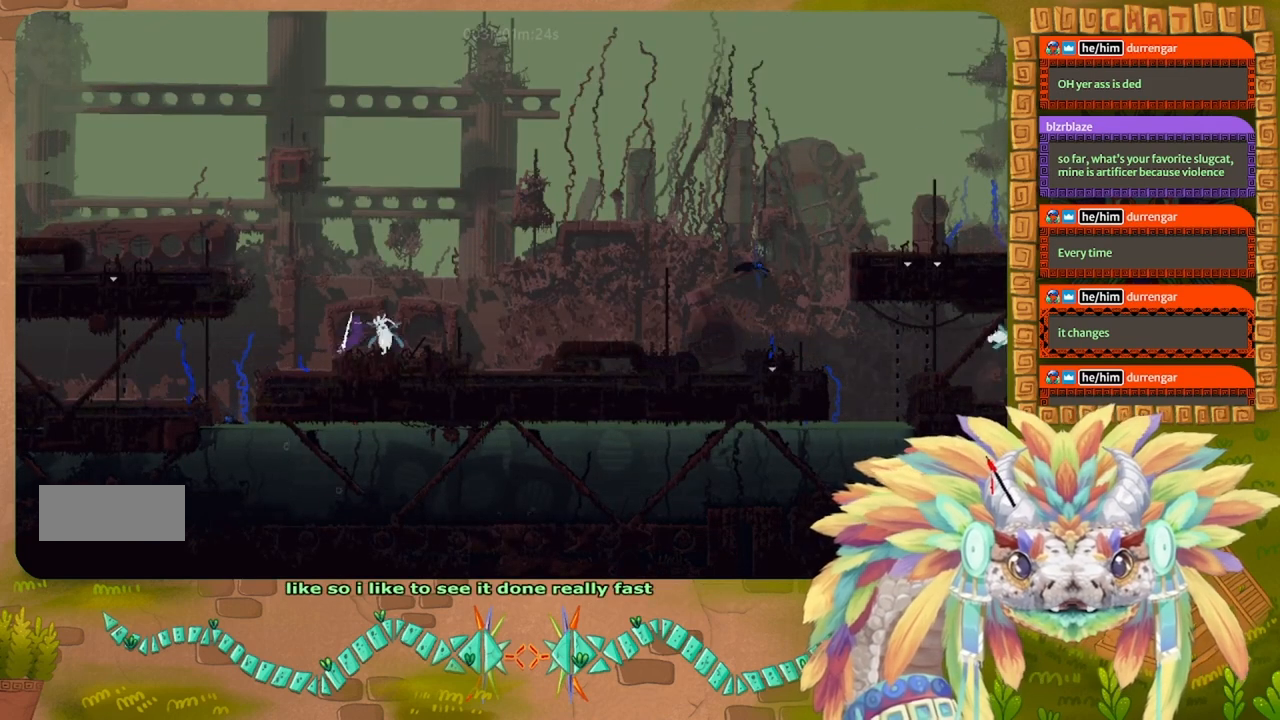
{"keys": ["j", "right"], "events": [[100, "j", "up"], [300, "j", "down"]]}
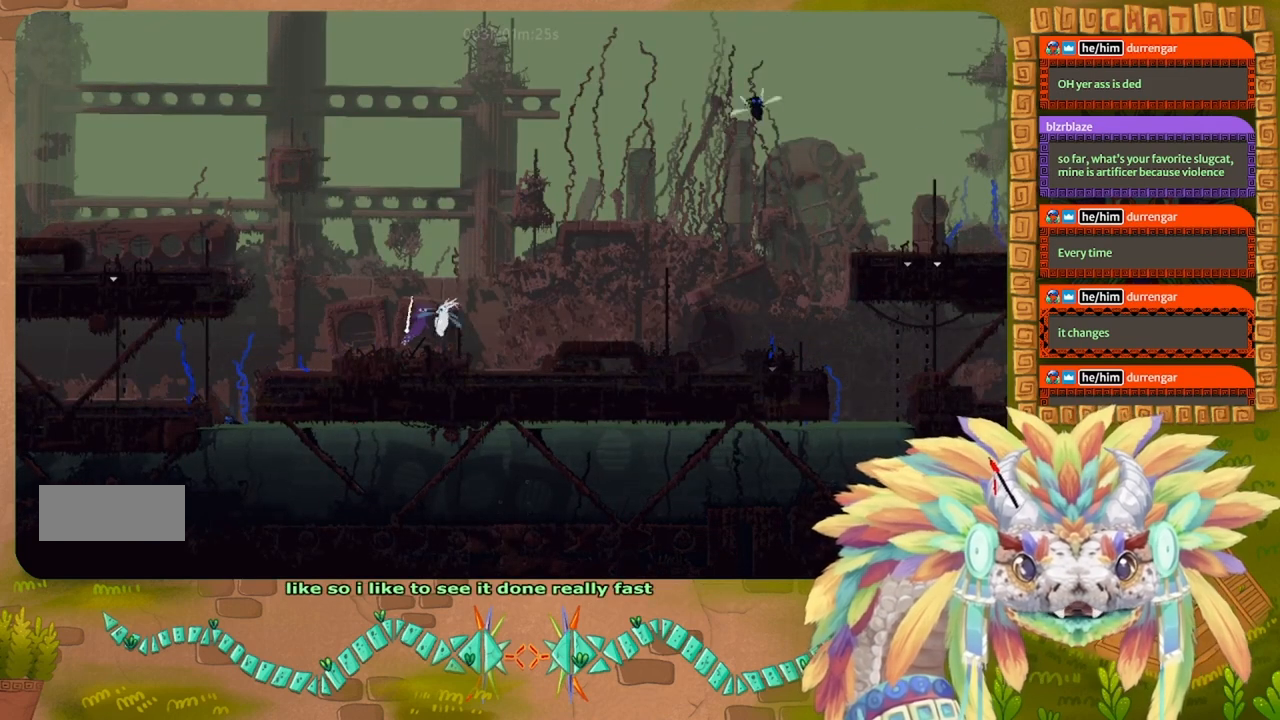
{"keys": ["right"], "events": [[333, "j", "up"]]}
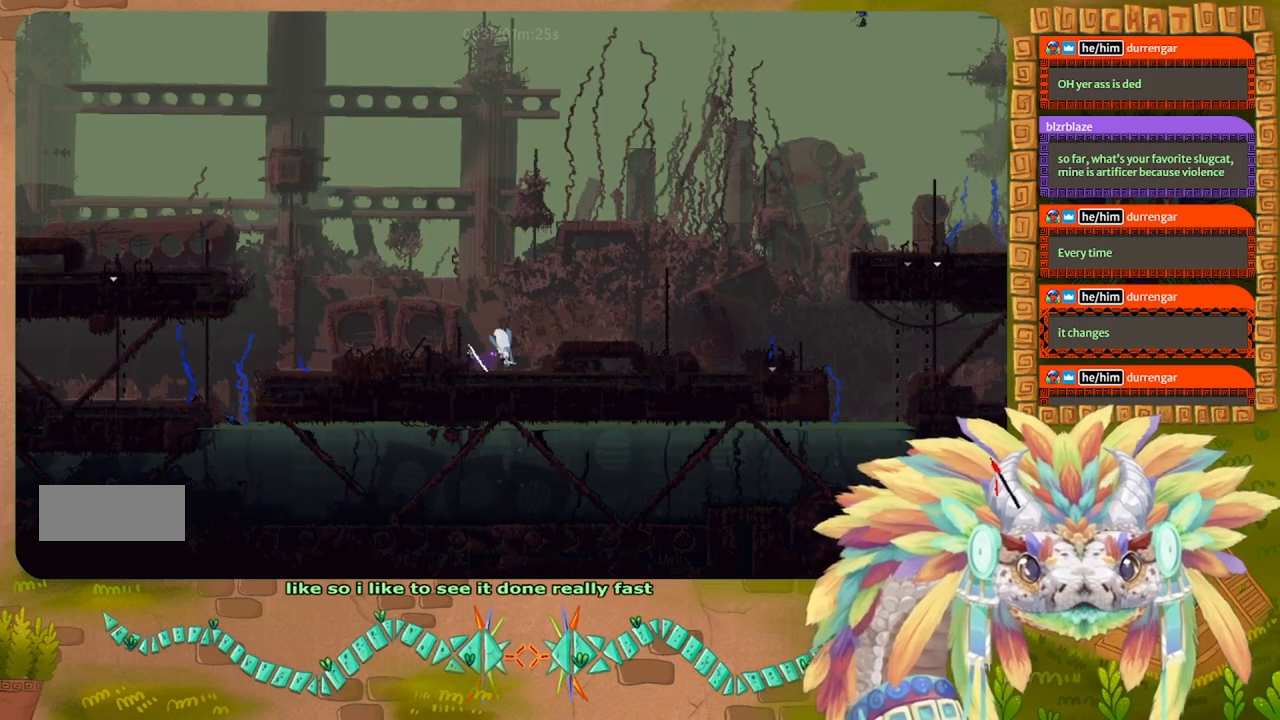
{"keys": ["j", "right"], "events": [[300, "j", "down"]]}
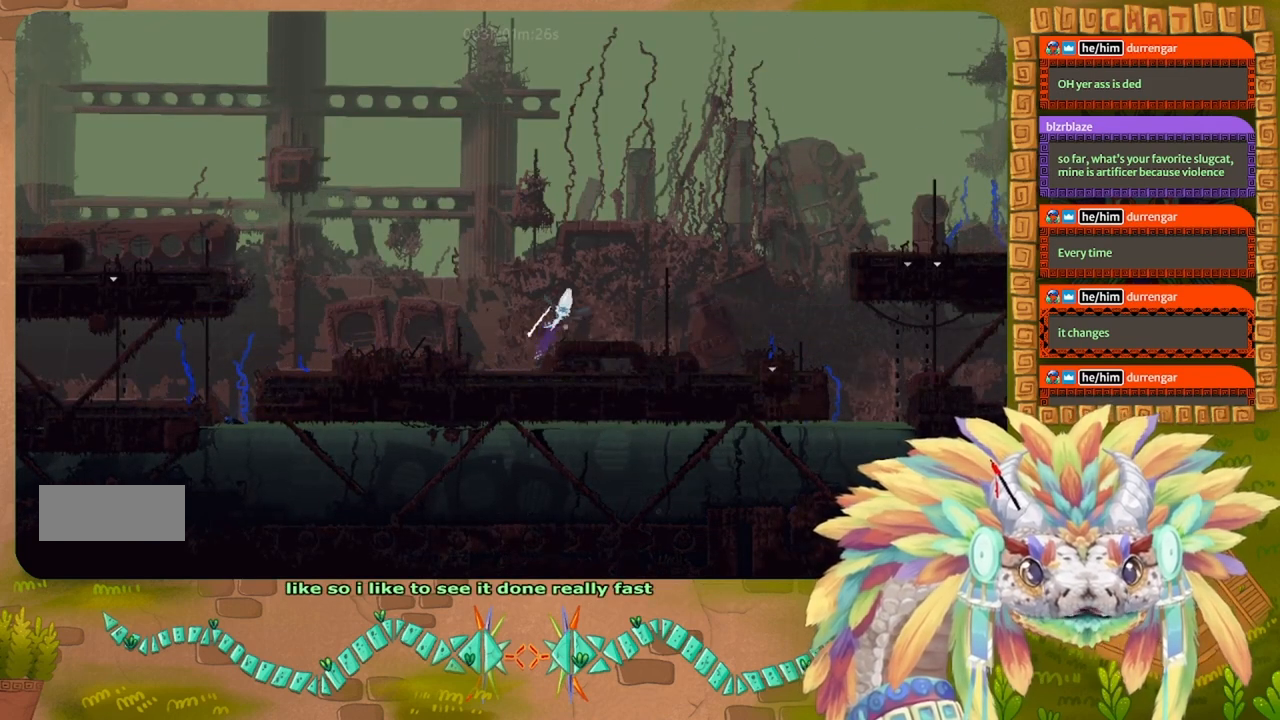
{"keys": ["right"], "events": [[267, "j", "up"]]}